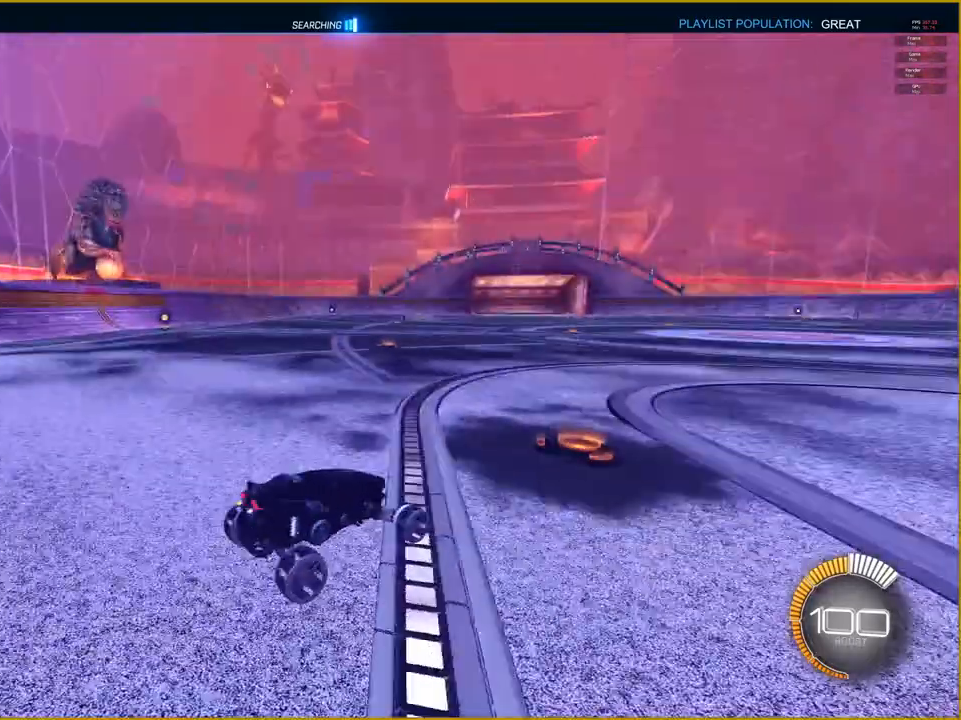
Gameplay with a controller (PlayStation layout); each line is a JSON object with the inputs held at the frame after it. "events" lists button and stick changes between this image and that frame as [ms after this image, input, new state], when the widget could be followed in between.
{"buttons": ["CROSS"], "left_stick": "center", "right_stick": "center", "events": [[33, "DPAD_UP", "down"], [150, "DPAD_UP", "up"], [250, "CROSS", "down"], [300, "left_stick", "down"], [500, "left_stick", "center"]]}
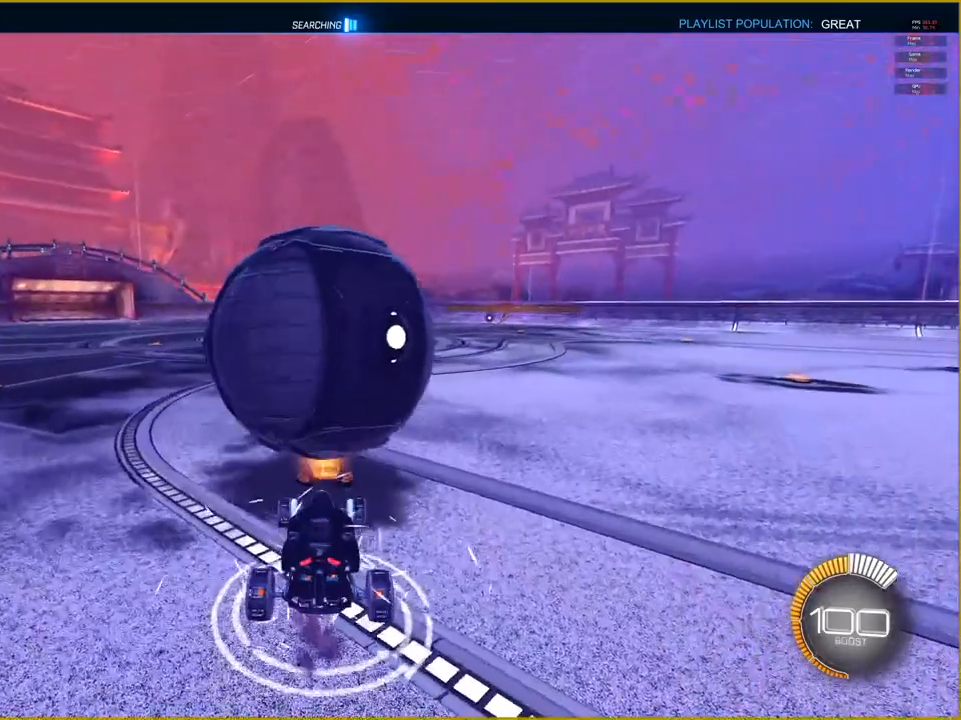
{"buttons": ["CROSS", "R1"], "left_stick": "center", "right_stick": "center", "events": [[133, "left_stick", "down"], [200, "R1", "down"], [317, "left_stick", "center"]]}
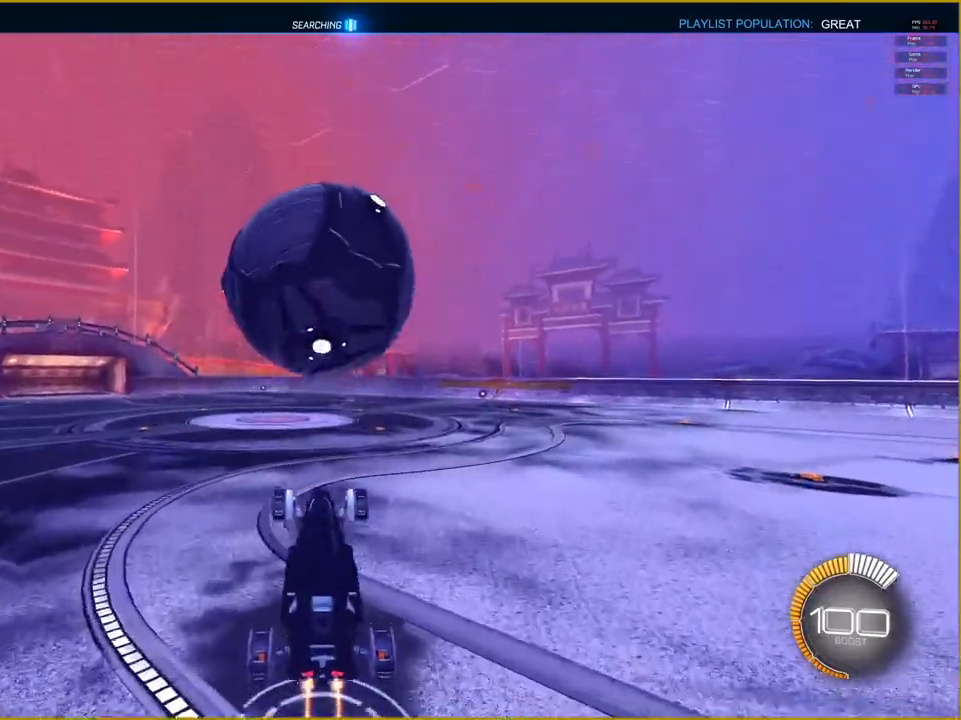
{"buttons": ["CROSS", "R1"], "left_stick": "up", "right_stick": "center", "events": [[433, "left_stick", "up"]]}
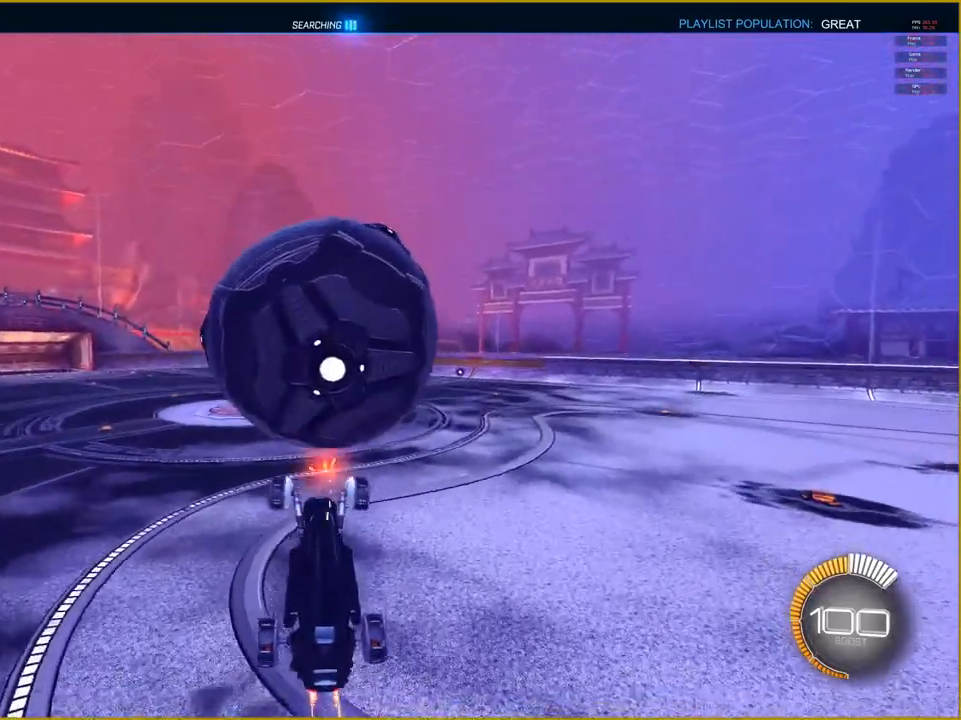
{"buttons": ["CROSS", "R1"], "left_stick": "center", "right_stick": "center", "events": [[133, "left_stick", "center"], [283, "left_stick", "up"], [433, "left_stick", "center"]]}
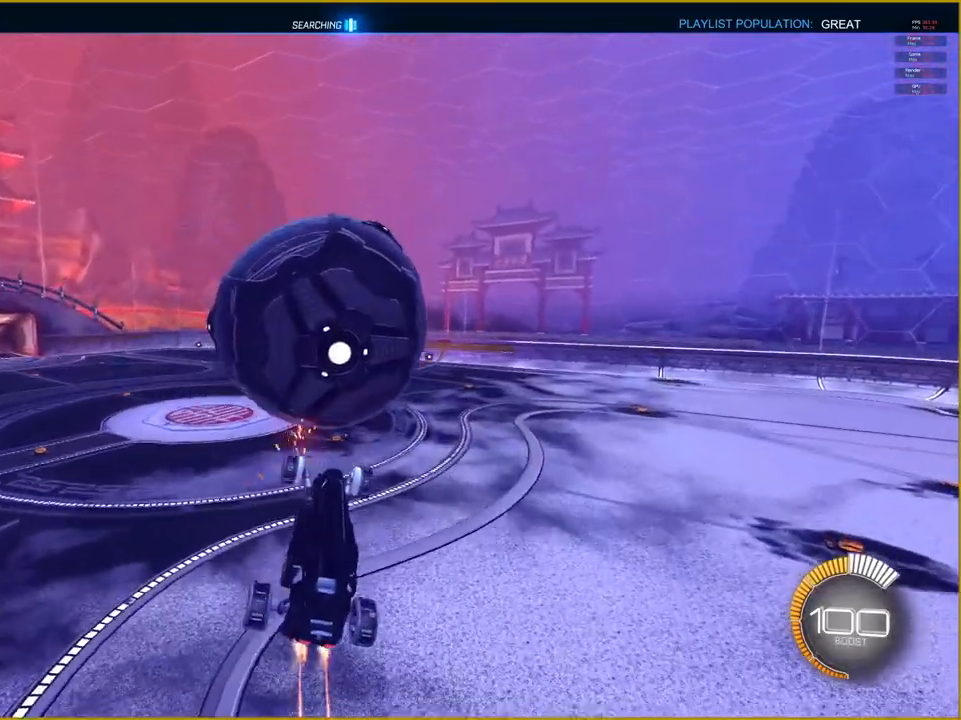
{"buttons": ["CROSS", "R1"], "left_stick": "right", "right_stick": "center", "events": [[250, "left_stick", "up"], [350, "left_stick", "center"], [483, "left_stick", "right"]]}
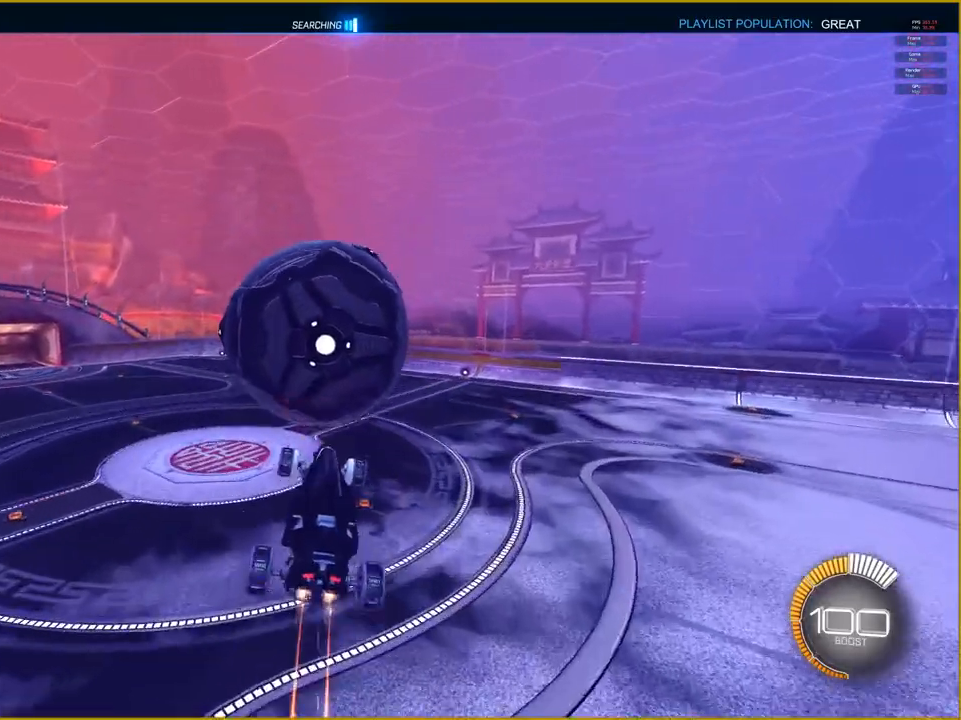
{"buttons": ["CROSS", "L1", "R1"], "left_stick": "right", "right_stick": "center"}
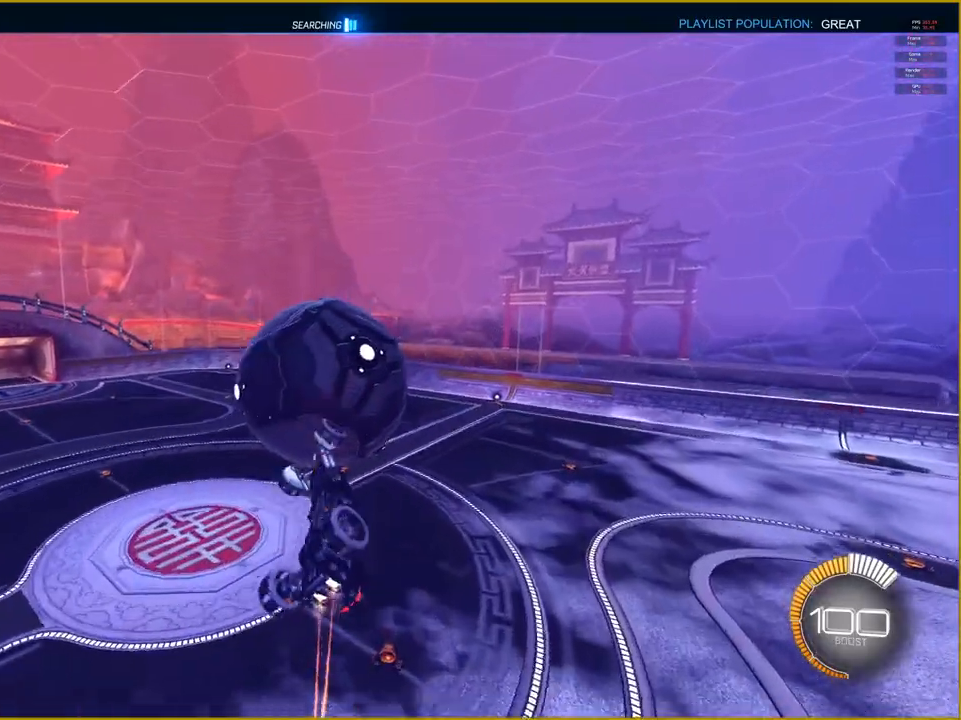
{"buttons": ["L1"], "left_stick": "right", "right_stick": "center", "events": [[483, "CROSS", "up"], [483, "R1", "up"]]}
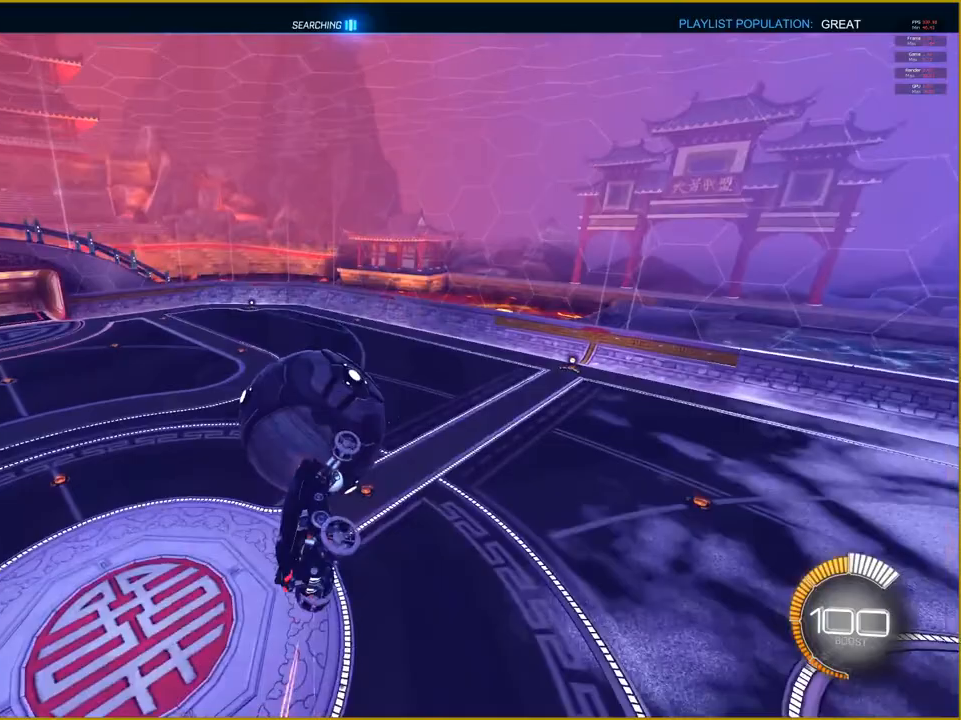
{"buttons": ["L1"], "left_stick": "right", "right_stick": "center", "events": []}
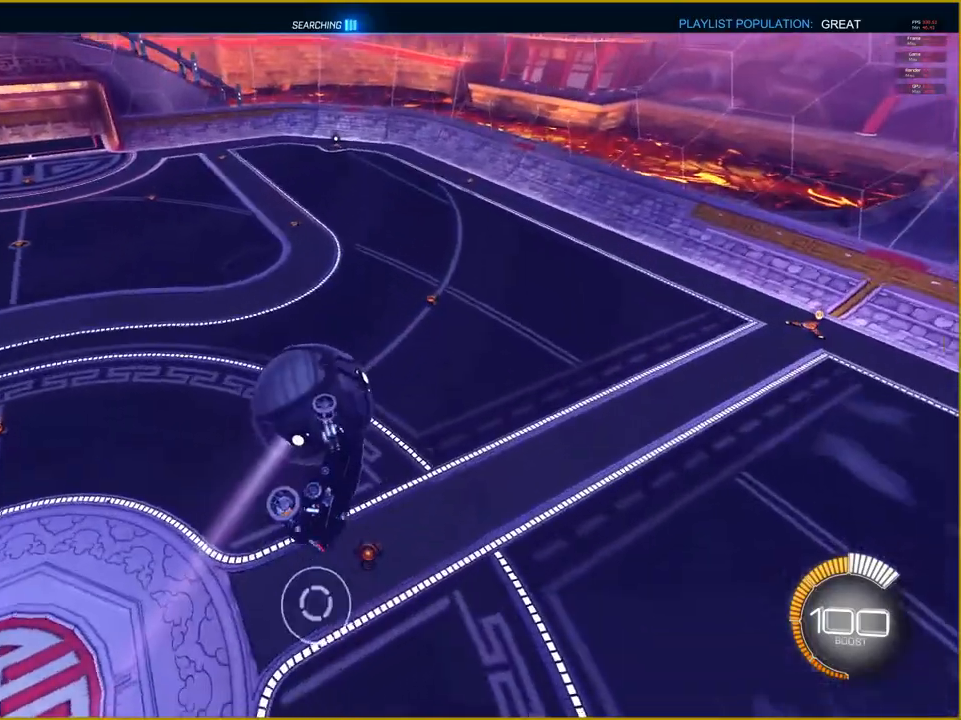
{"buttons": ["L1"], "left_stick": "right", "right_stick": "center", "events": []}
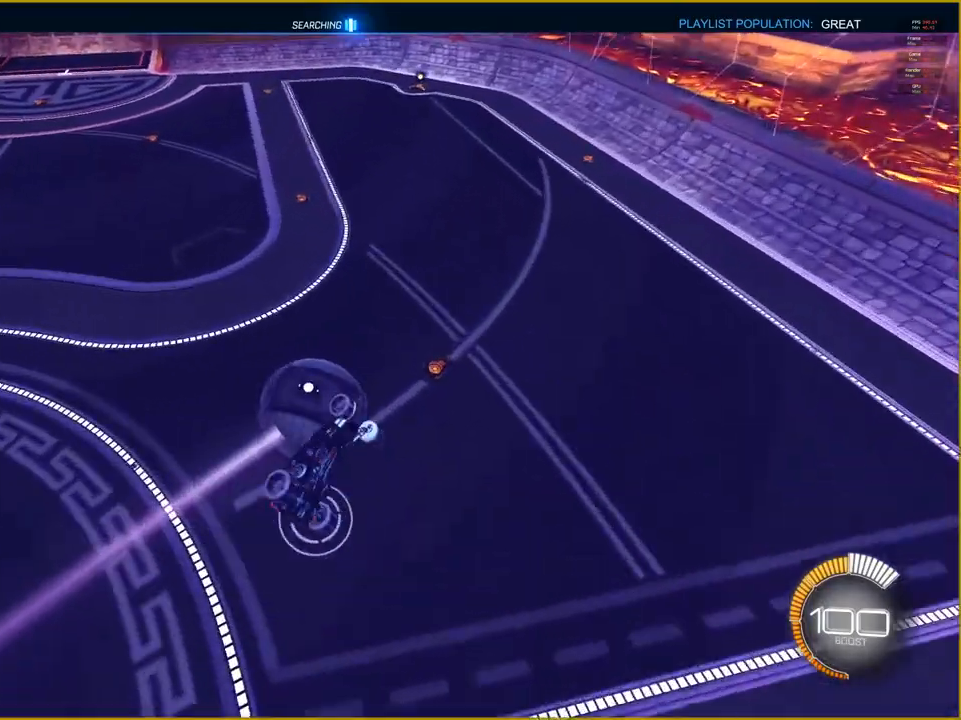
{"buttons": [], "left_stick": "center", "right_stick": "center", "events": [[17, "L1", "up"], [167, "left_stick", "center"]]}
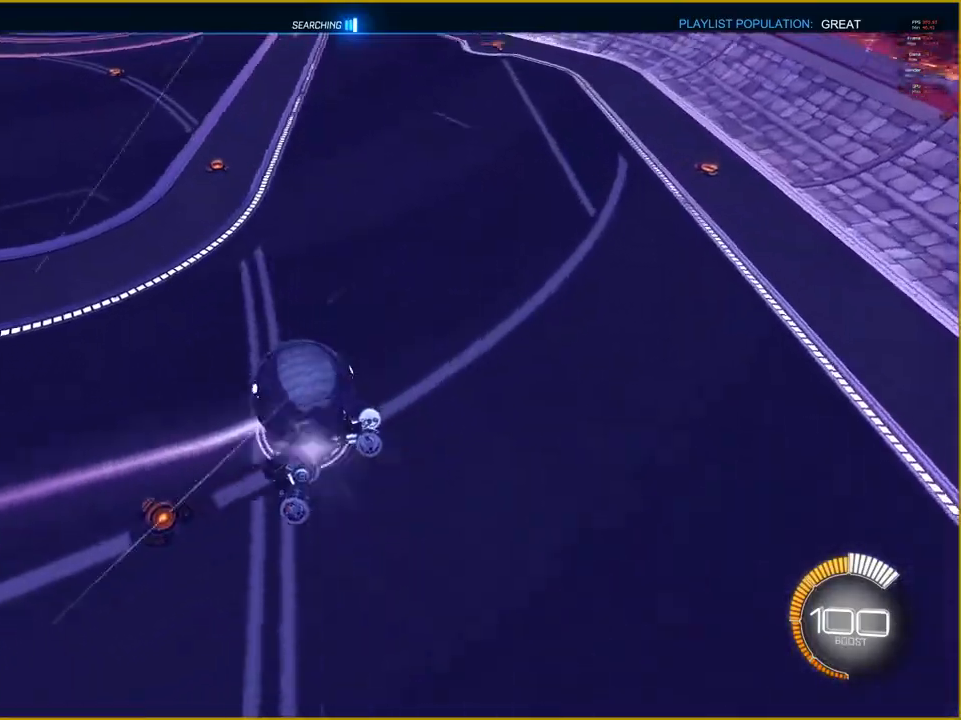
{"buttons": [], "left_stick": "center", "right_stick": "center", "events": []}
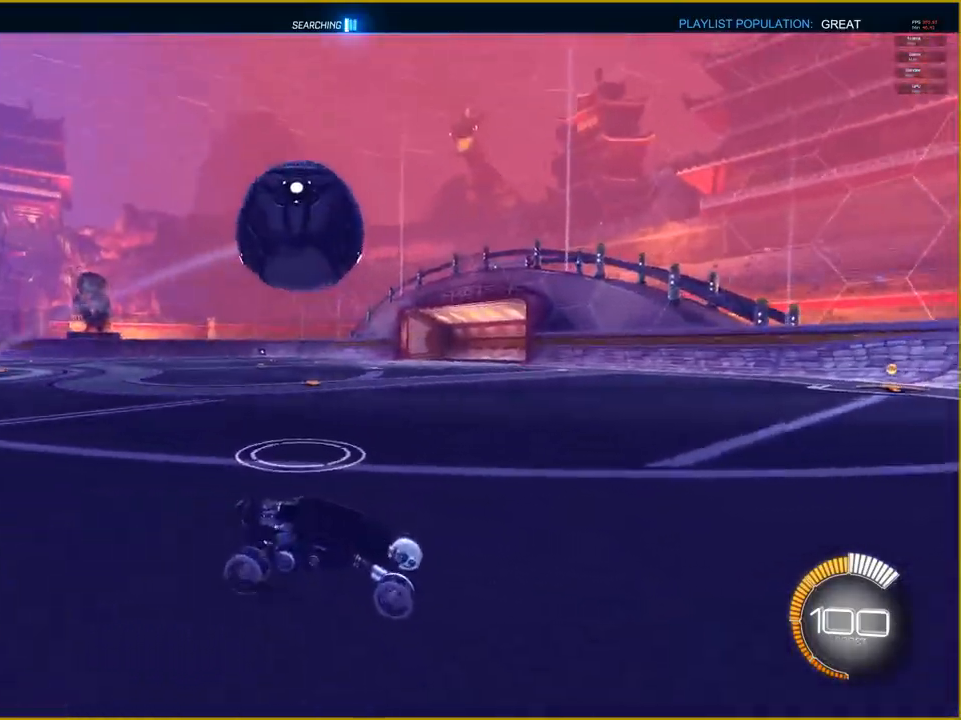
{"buttons": [], "left_stick": "right", "right_stick": "center", "events": [[17, "left_stick", "left"], [67, "R2", "down"], [250, "left_stick", "center"], [283, "R2", "up"], [433, "left_stick", "right"]]}
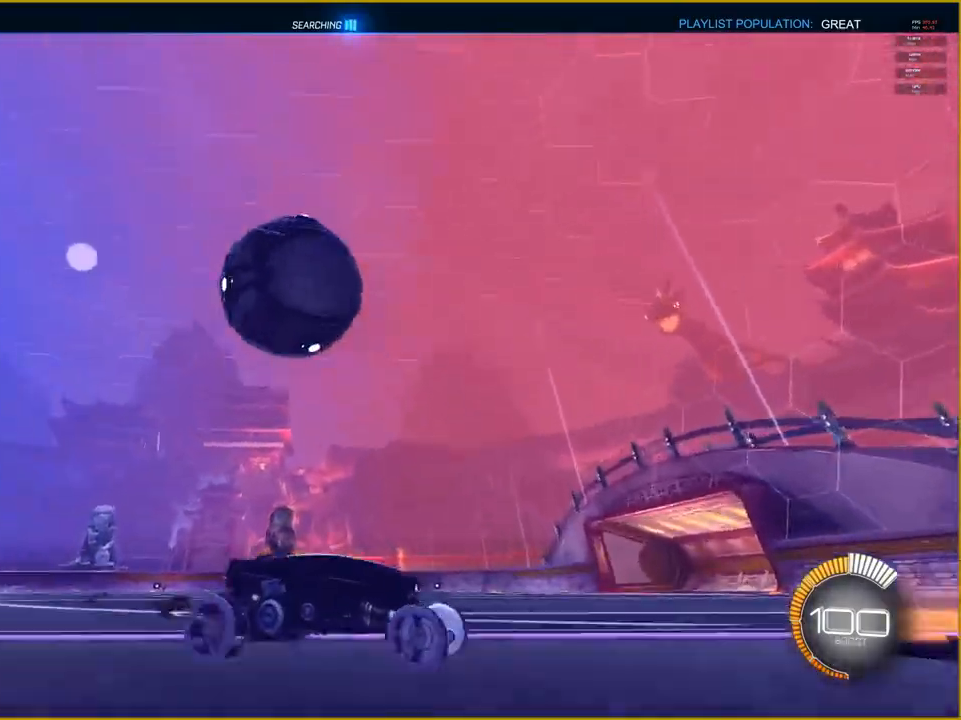
{"buttons": ["R2"], "left_stick": "right", "right_stick": "center", "events": [[150, "R2", "down"]]}
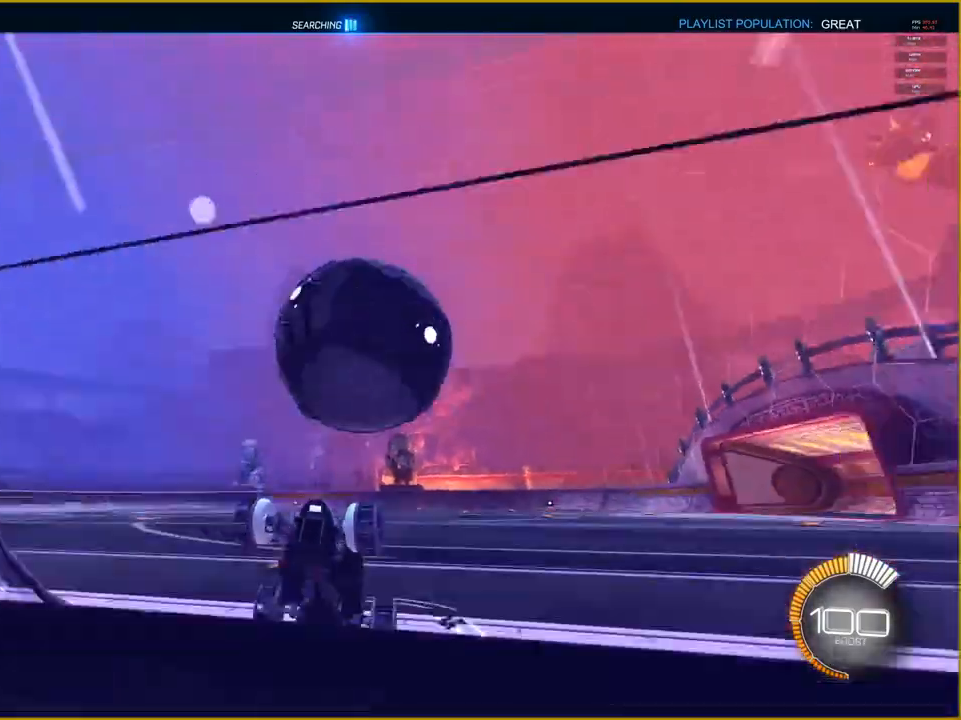
{"buttons": ["R2"], "left_stick": "right", "right_stick": "center", "events": []}
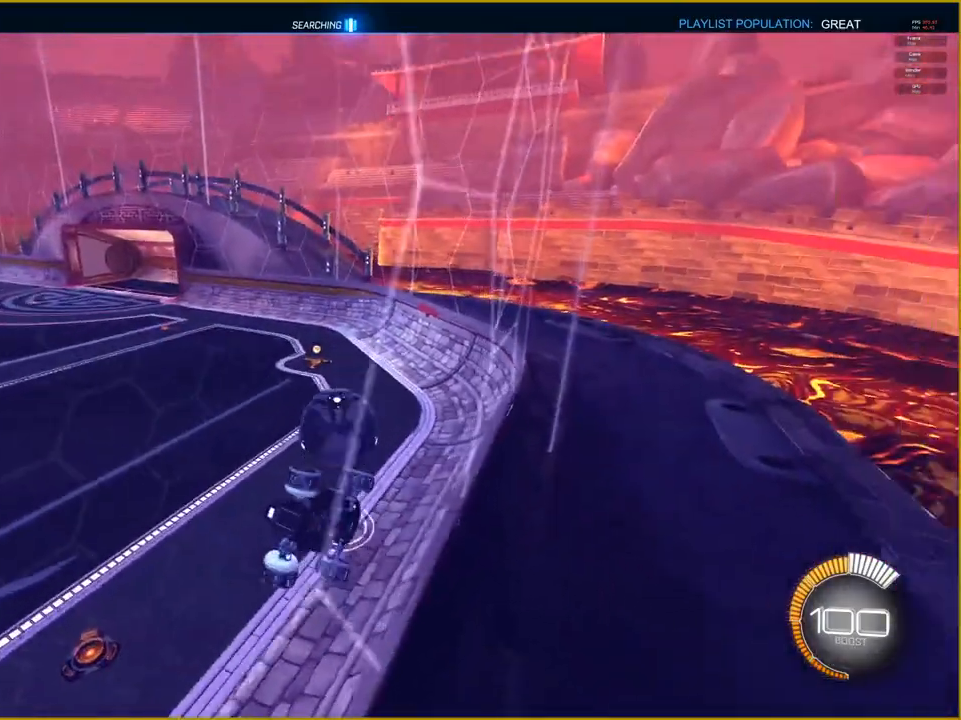
{"buttons": ["R2"], "left_stick": "right", "right_stick": "center", "events": []}
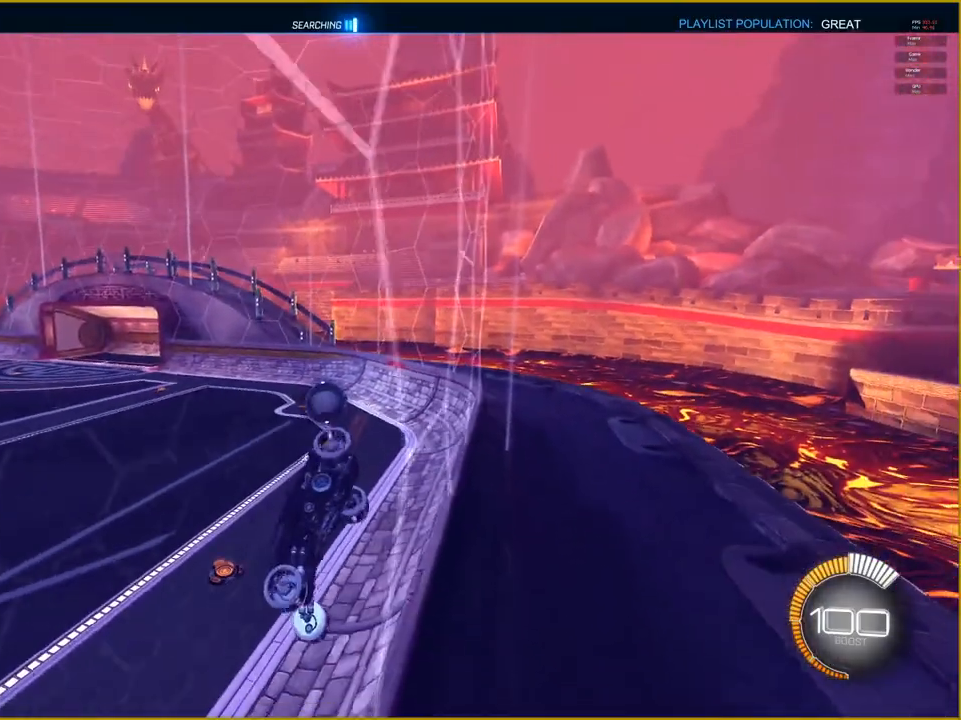
{"buttons": ["R1", "R2"], "left_stick": "right", "right_stick": "center", "events": [[267, "R1", "down"]]}
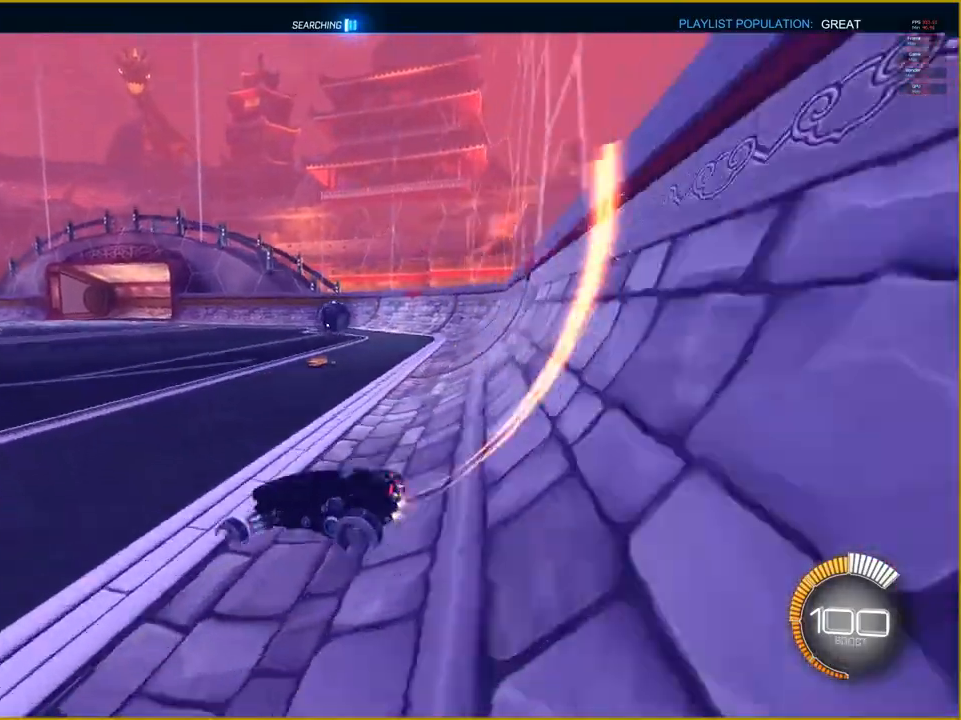
{"buttons": ["R2"], "left_stick": "right", "right_stick": "center", "events": [[450, "R1", "up"]]}
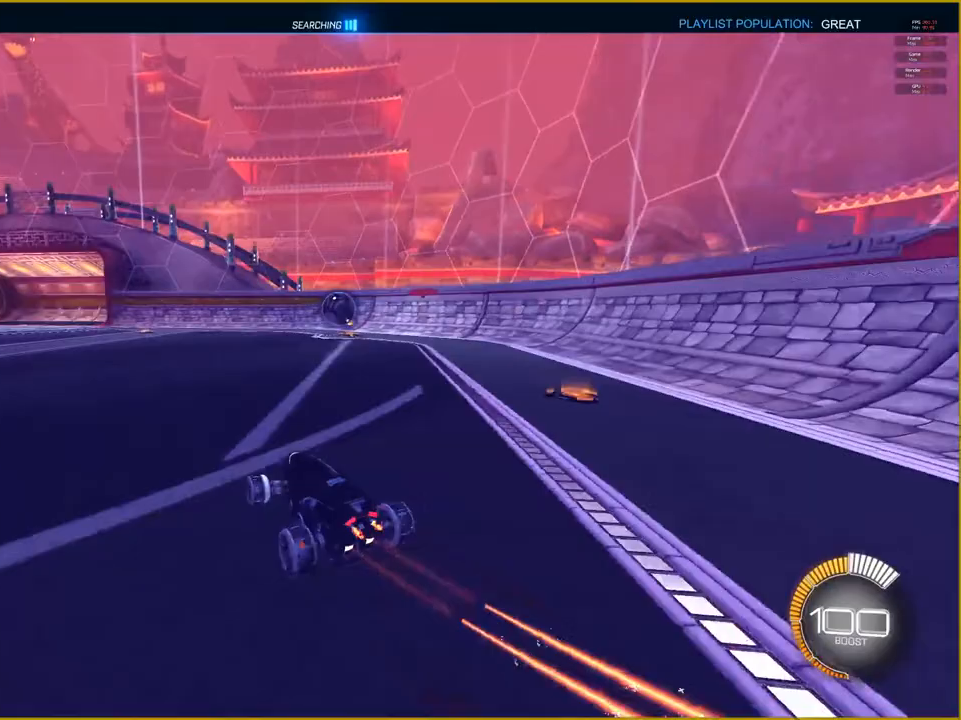
{"buttons": [], "left_stick": "left", "right_stick": "center", "events": [[317, "left_stick", "center"], [483, "left_stick", "left"], [500, "R2", "up"]]}
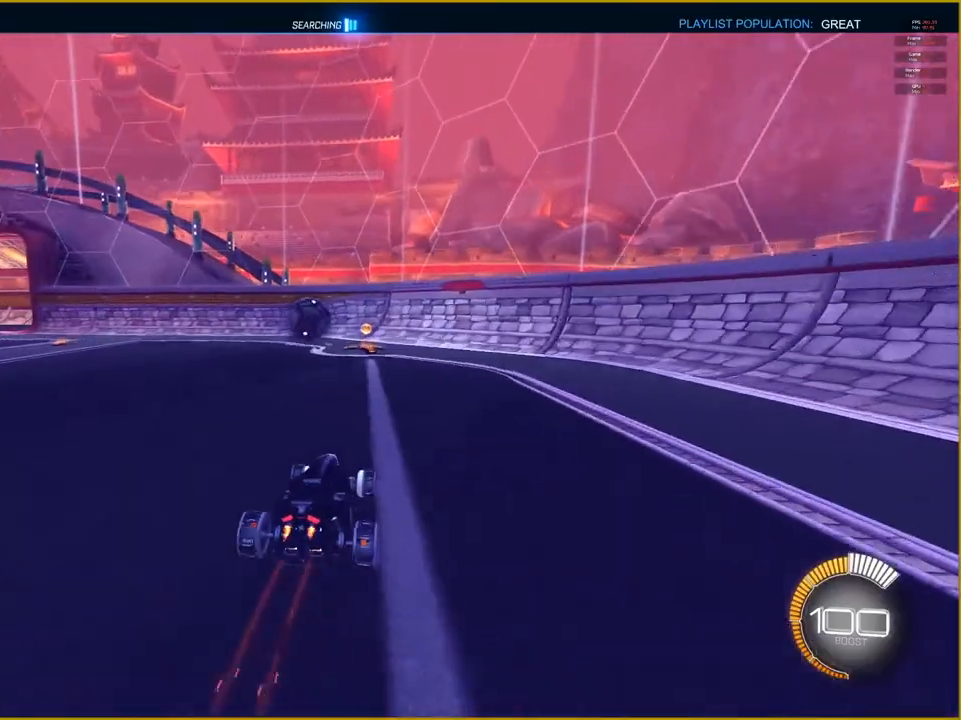
{"buttons": [], "left_stick": "center", "right_stick": "center", "events": [[200, "left_stick", "center"]]}
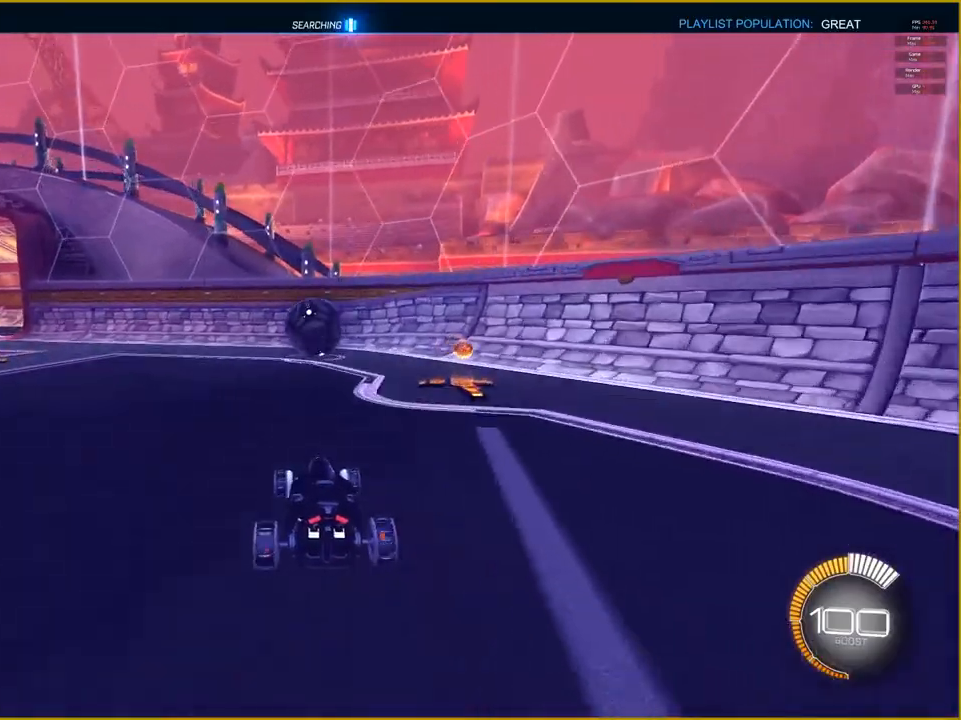
{"buttons": [], "left_stick": "center", "right_stick": "center", "events": []}
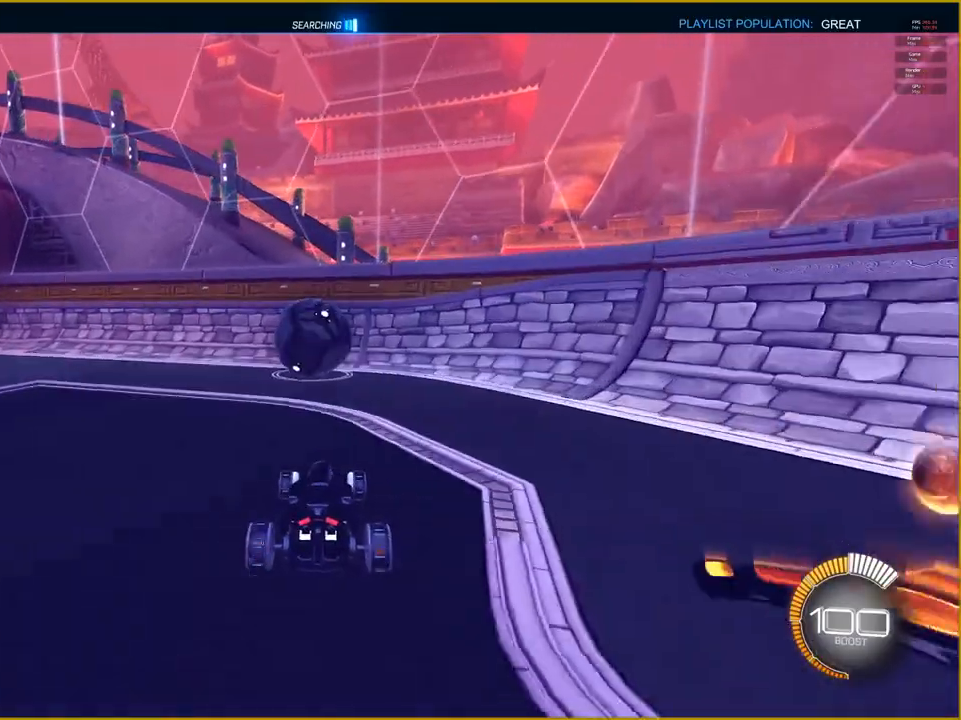
{"buttons": ["R2"], "left_stick": "center", "right_stick": "center", "events": [[450, "R2", "down"]]}
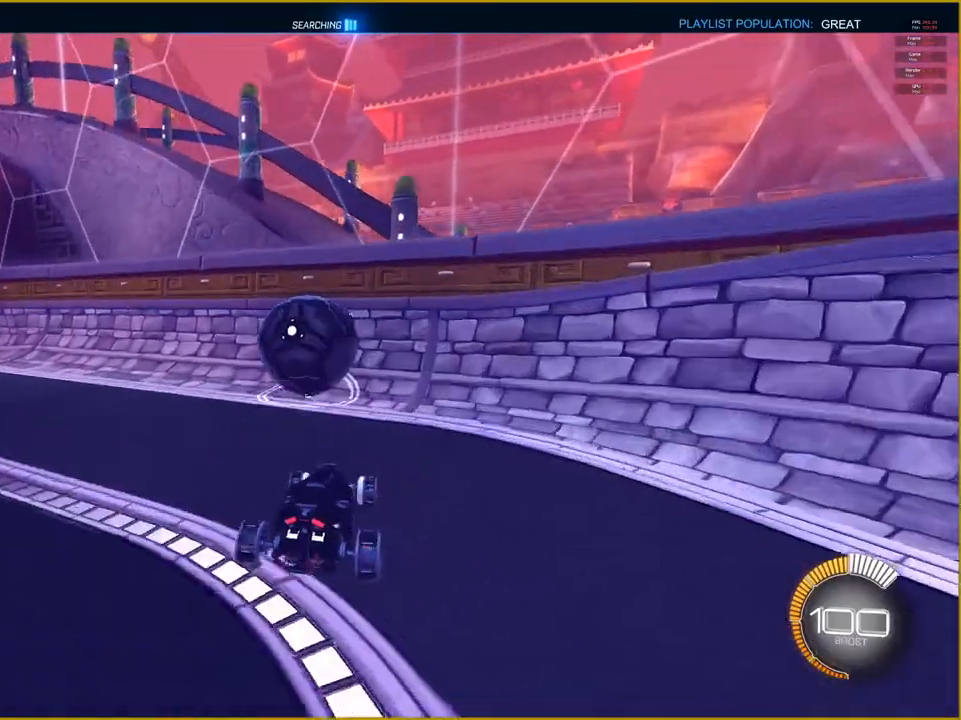
{"buttons": ["R2"], "left_stick": "left", "right_stick": "center", "events": [[200, "left_stick", "left"]]}
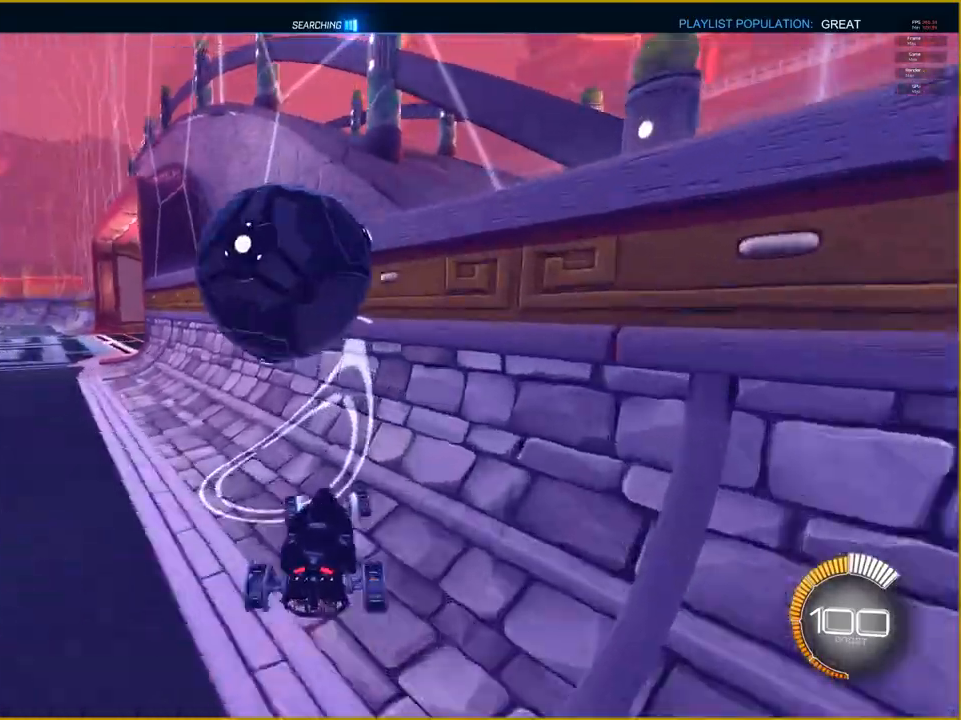
{"buttons": ["R2"], "left_stick": "right", "right_stick": "center", "events": [[83, "left_stick", "center"], [200, "left_stick", "right"]]}
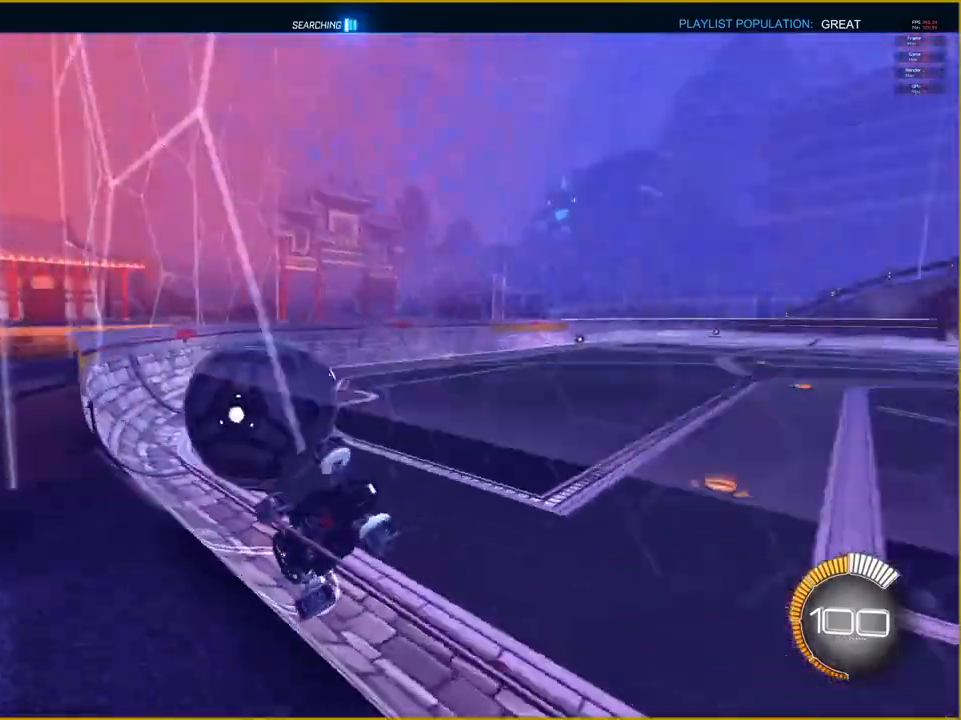
{"buttons": ["R2"], "left_stick": "right", "right_stick": "center", "events": []}
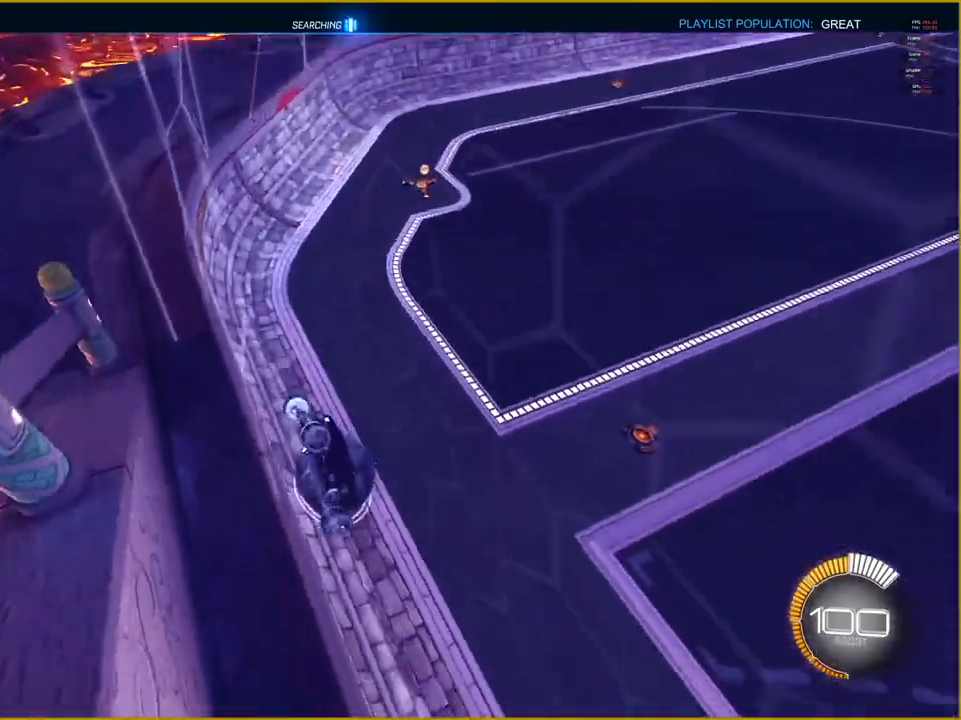
{"buttons": ["CROSS"], "left_stick": "right", "right_stick": "center", "events": [[283, "R2", "up"], [400, "CROSS", "down"]]}
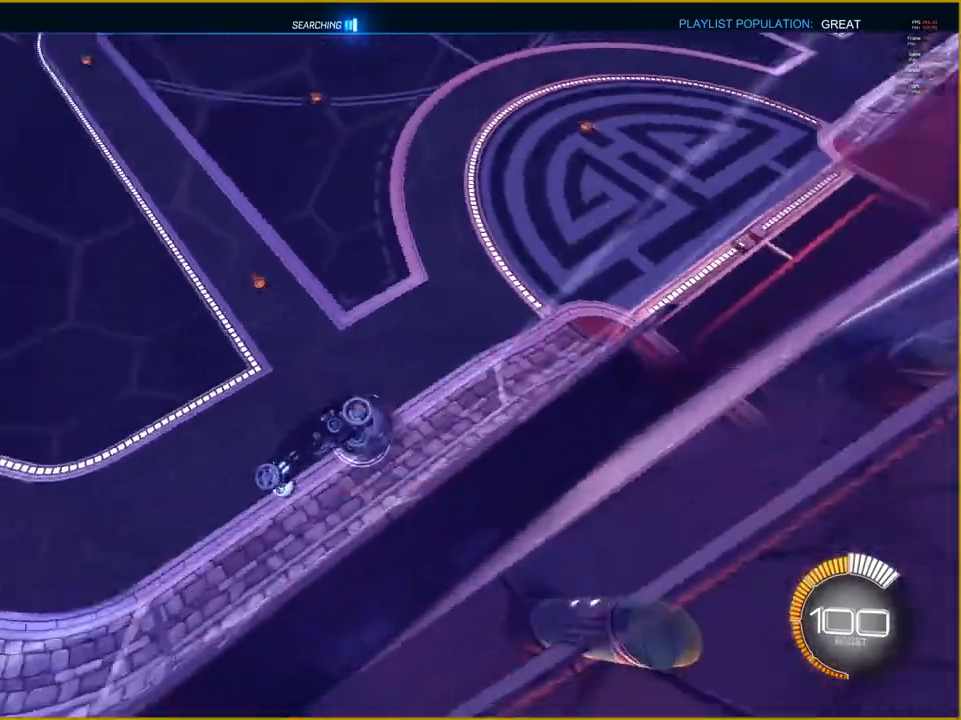
{"buttons": [], "left_stick": "down-right", "right_stick": "center", "events": [[33, "CROSS", "up"], [400, "left_stick", "down-right"]]}
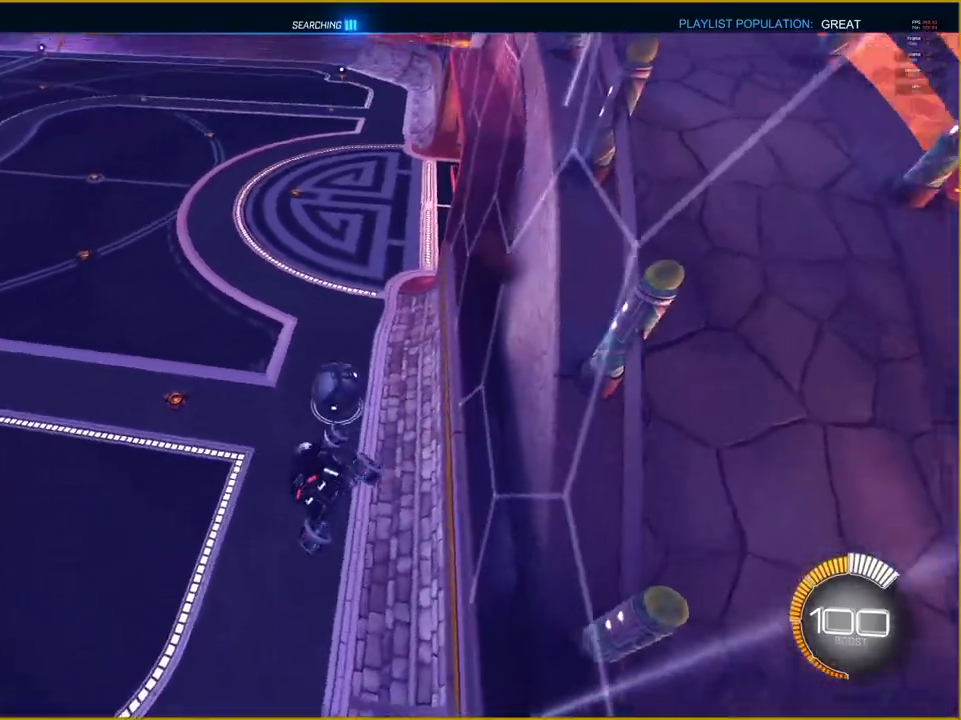
{"buttons": ["L1"], "left_stick": "left", "right_stick": "center", "events": [[167, "left_stick", "down-left"], [200, "L1", "down"], [267, "left_stick", "left"]]}
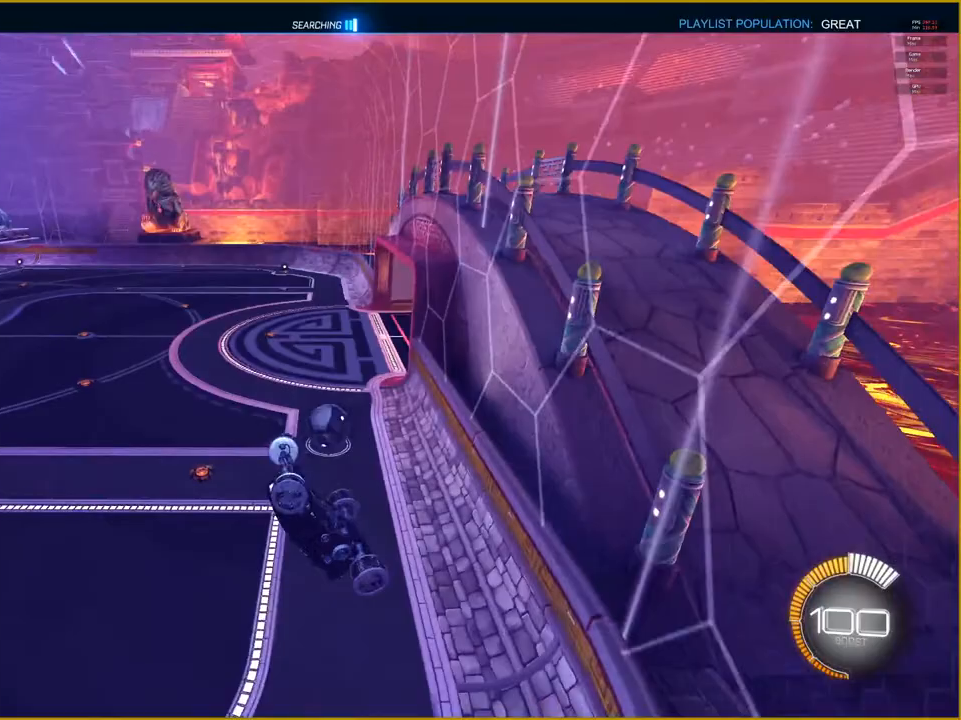
{"buttons": ["R1", "R2"], "left_stick": "center", "right_stick": "center", "events": [[217, "L1", "up"], [283, "R2", "down"], [300, "left_stick", "center"], [367, "R1", "down"]]}
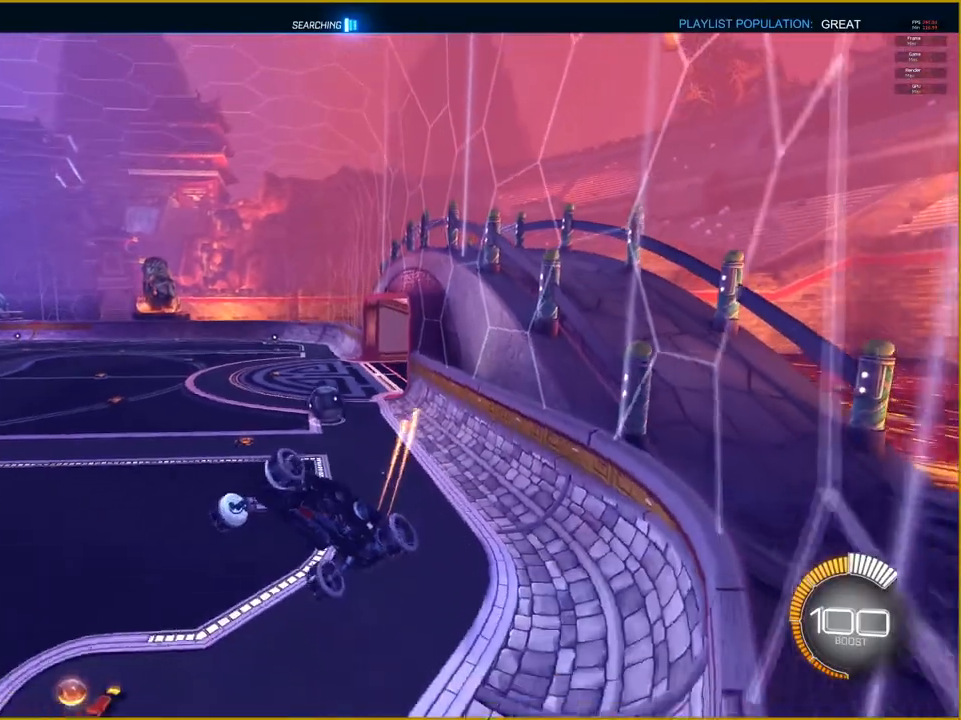
{"buttons": ["R1", "R2"], "left_stick": "center", "right_stick": "center", "events": []}